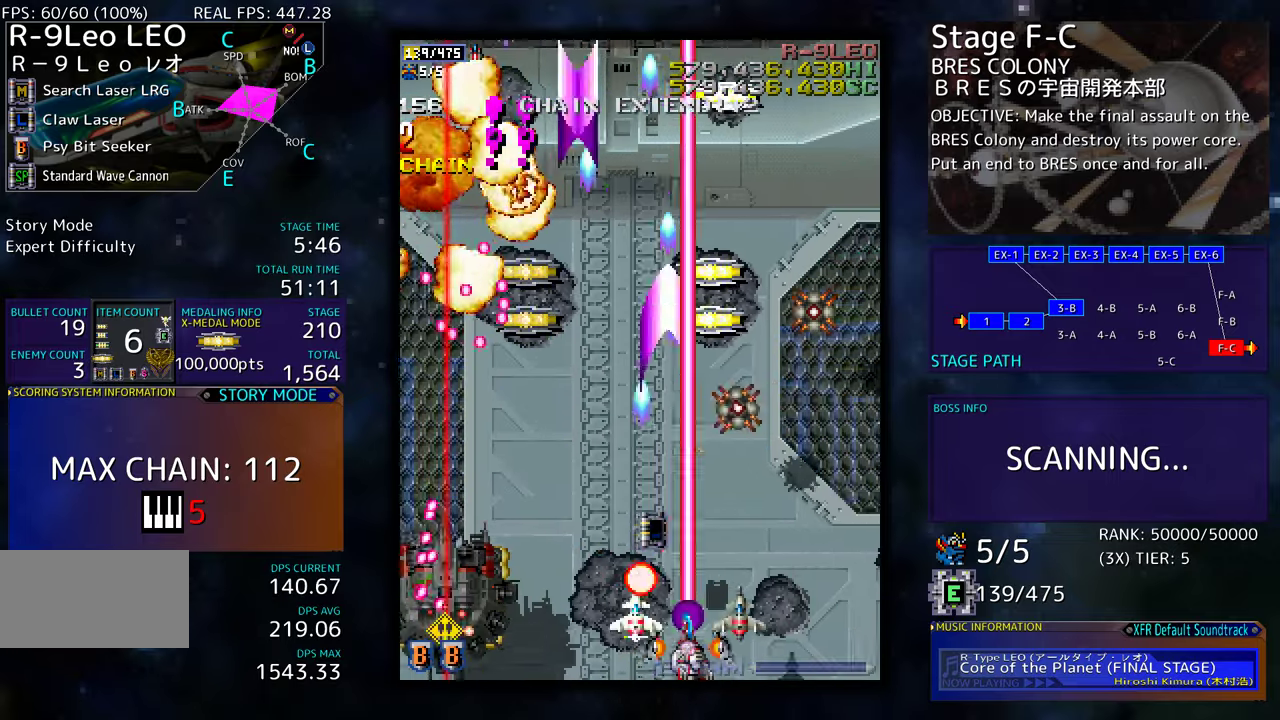
Gameplay with a controller (arcade stick); each line is a JSON object with the inputs held at the frame after it. "events" lists button and stick changes between this image and that frame as [ms after this image, input, new state], when the widget could be followed in between. Not read: L3 R3 other_buttons.
{"buttons": ["DPAD_DOWN", "DPAD_RIGHT"], "events": [[134, "DPAD_RIGHT", "up"], [234, "DPAD_RIGHT", "down"], [334, "DPAD_RIGHT", "up"], [400, "DPAD_RIGHT", "down"], [417, "DPAD_DOWN", "down"]]}
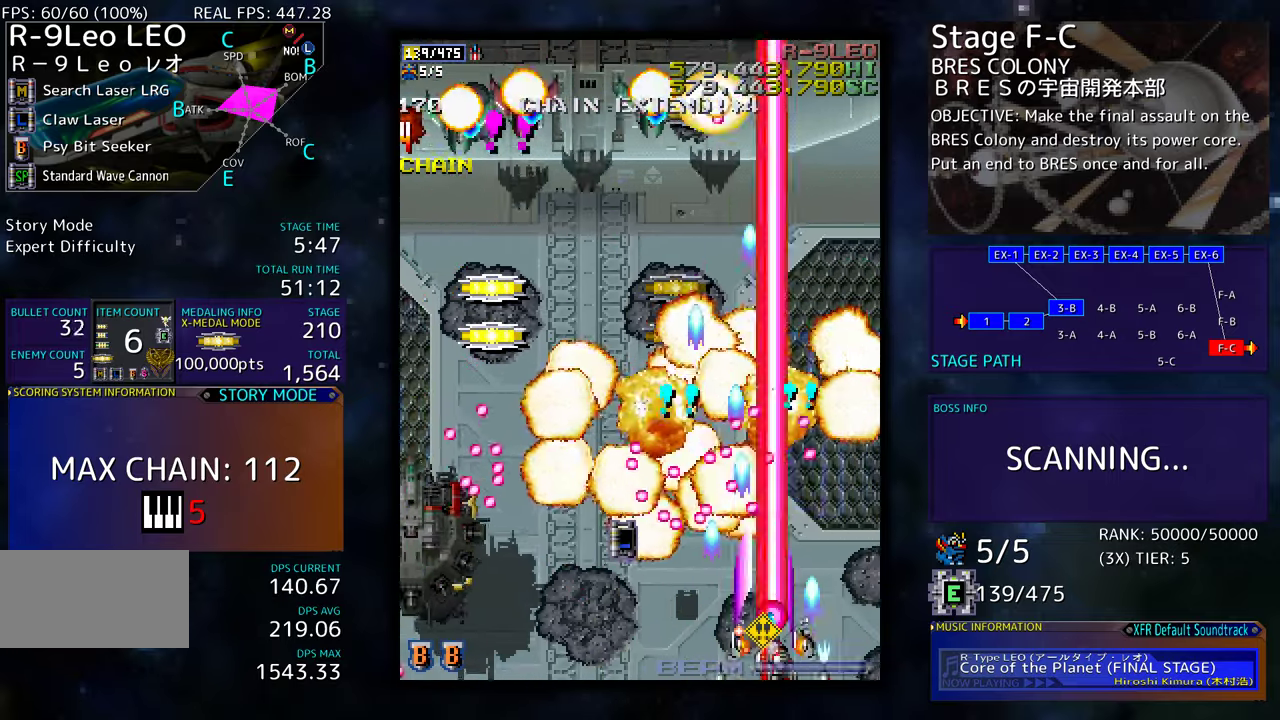
{"buttons": ["DPAD_UP", "DPAD_LEFT"], "events": [[50, "DPAD_DOWN", "up"], [250, "DPAD_UP", "down"], [367, "DPAD_RIGHT", "up"], [450, "DPAD_LEFT", "down"]]}
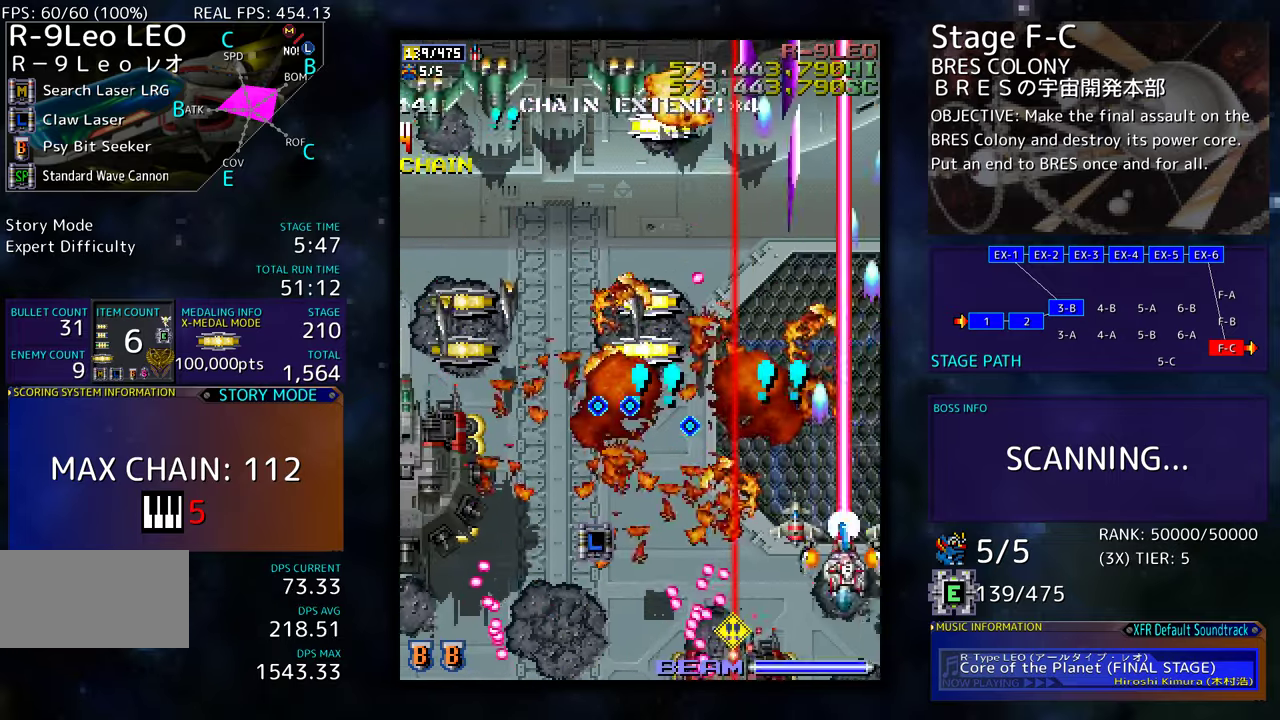
{"buttons": ["DPAD_UP"], "events": [[50, "DPAD_LEFT", "up"], [50, "DPAD_UP", "up"], [67, "DPAD_RIGHT", "down"], [100, "DPAD_UP", "down"], [250, "DPAD_RIGHT", "up"]]}
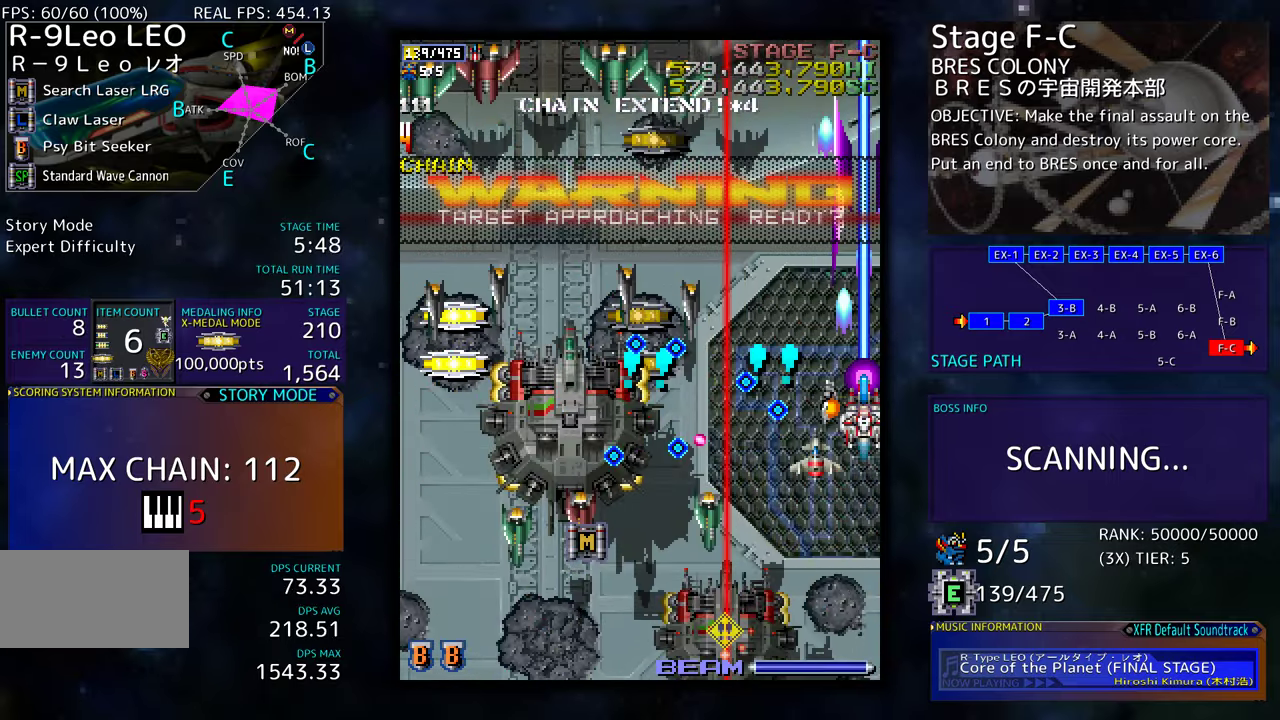
{"buttons": ["DPAD_UP"], "events": []}
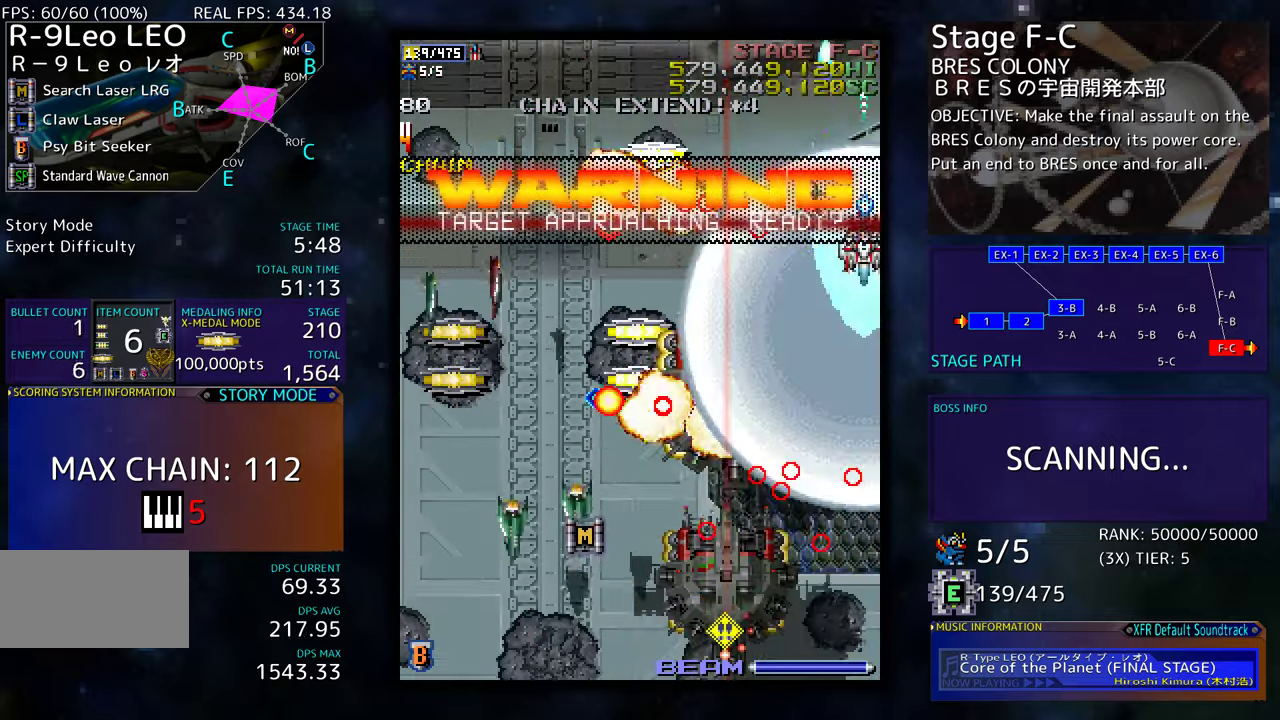
{"buttons": ["DPAD_RIGHT"], "events": [[150, "DPAD_LEFT", "down"], [467, "DPAD_LEFT", "up"], [484, "DPAD_RIGHT", "down"], [500, "DPAD_UP", "up"]]}
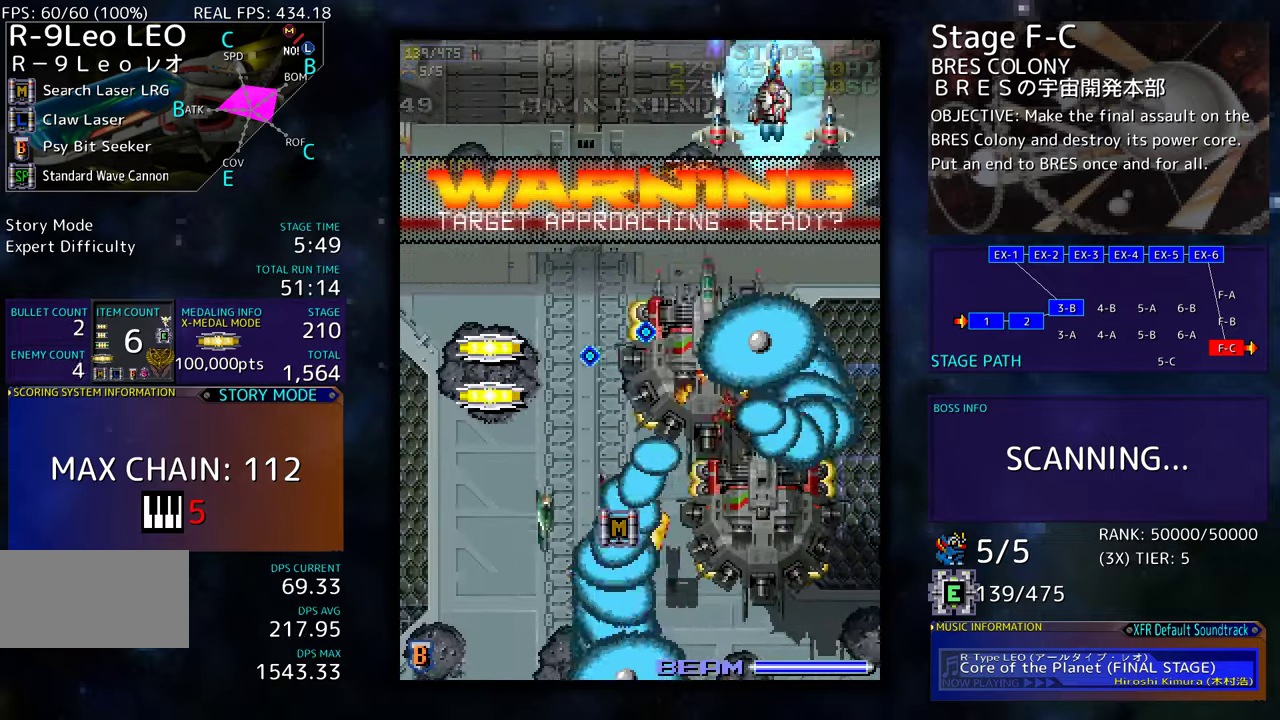
{"buttons": ["DPAD_DOWN", "DPAD_RIGHT"], "events": [[67, "DPAD_DOWN", "down"]]}
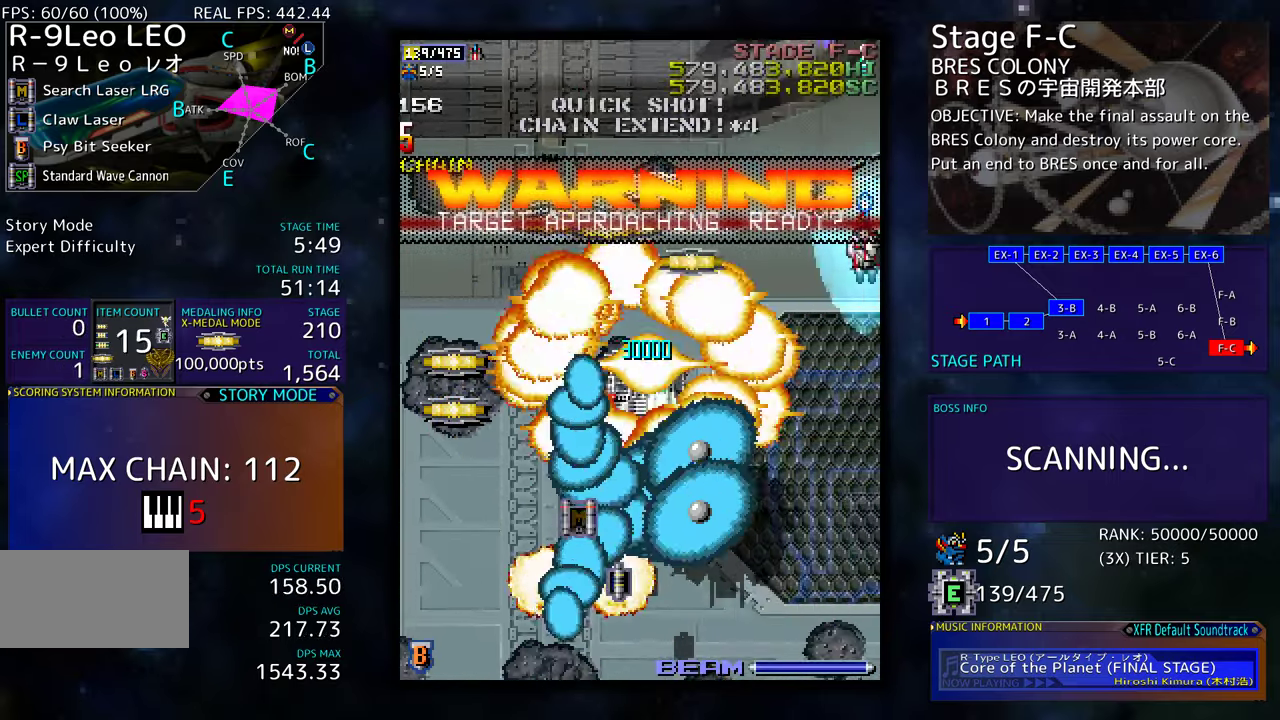
{"buttons": ["DPAD_DOWN", "DPAD_RIGHT"], "events": []}
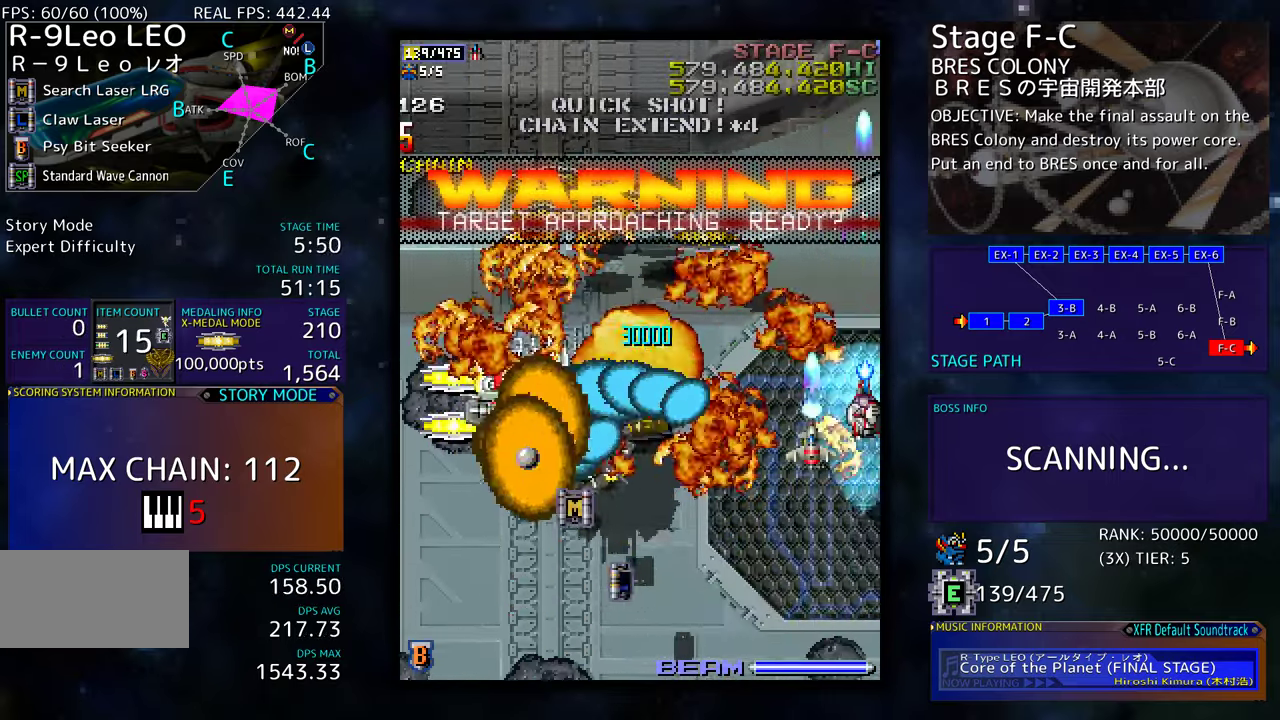
{"buttons": ["DPAD_LEFT"], "events": [[34, "DPAD_RIGHT", "up"], [150, "DPAD_LEFT", "down"], [466, "DPAD_DOWN", "up"]]}
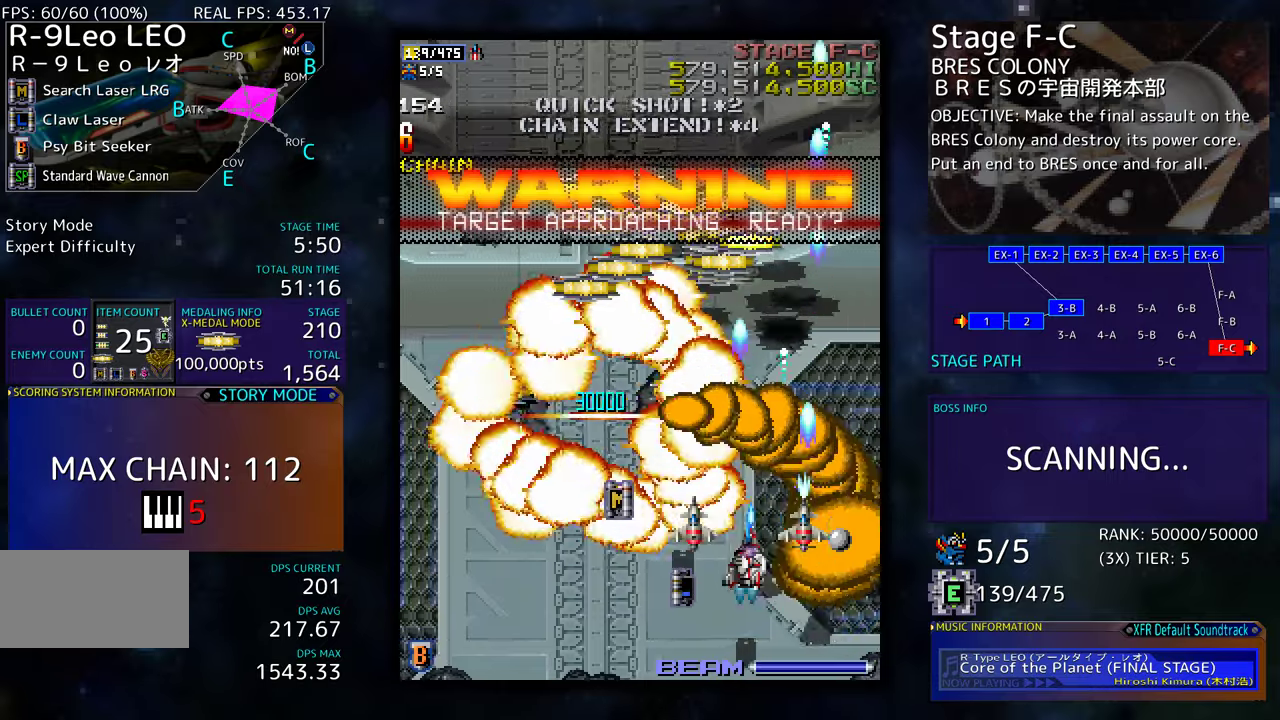
{"buttons": ["DPAD_UP", "DPAD_LEFT"], "events": [[50, "DPAD_UP", "down"], [166, "DPAD_UP", "up"], [200, "DPAD_DOWN", "down"], [266, "DPAD_DOWN", "up"], [350, "DPAD_UP", "down"]]}
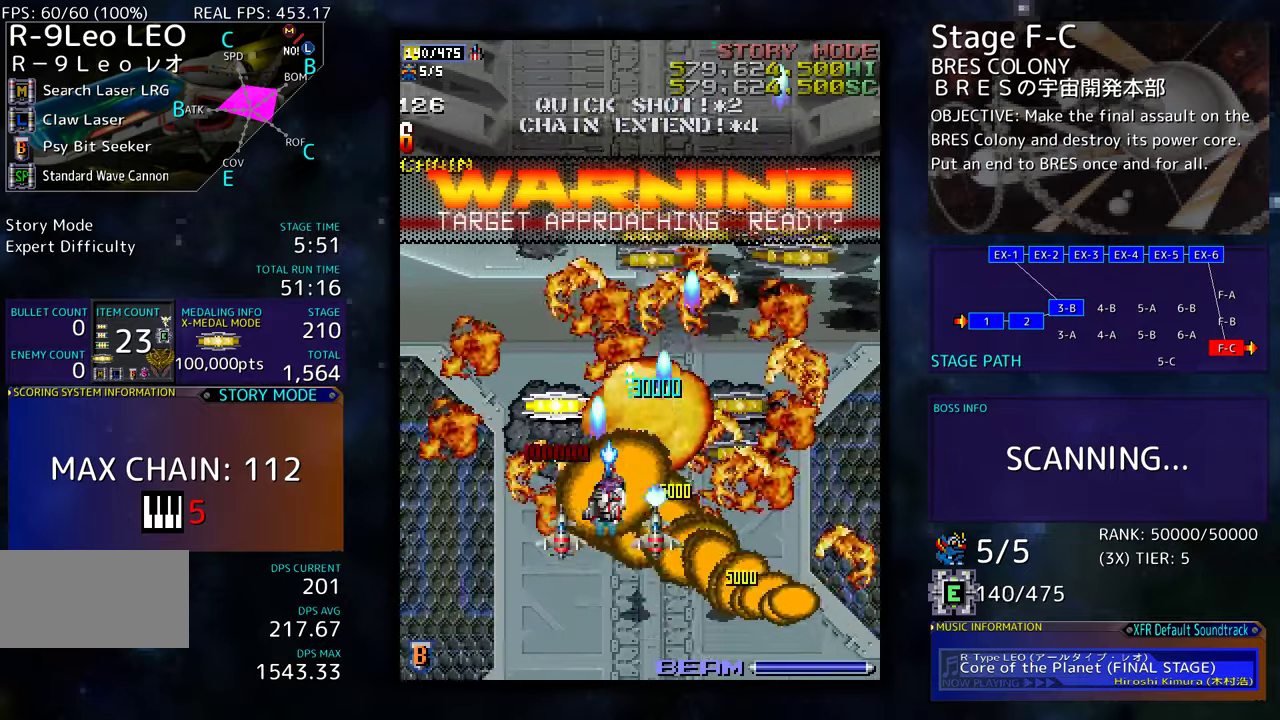
{"buttons": ["DPAD_DOWN", "DPAD_RIGHT"], "events": [[133, "DPAD_LEFT", "up"], [216, "DPAD_RIGHT", "down"], [283, "DPAD_UP", "up"], [333, "DPAD_DOWN", "down"]]}
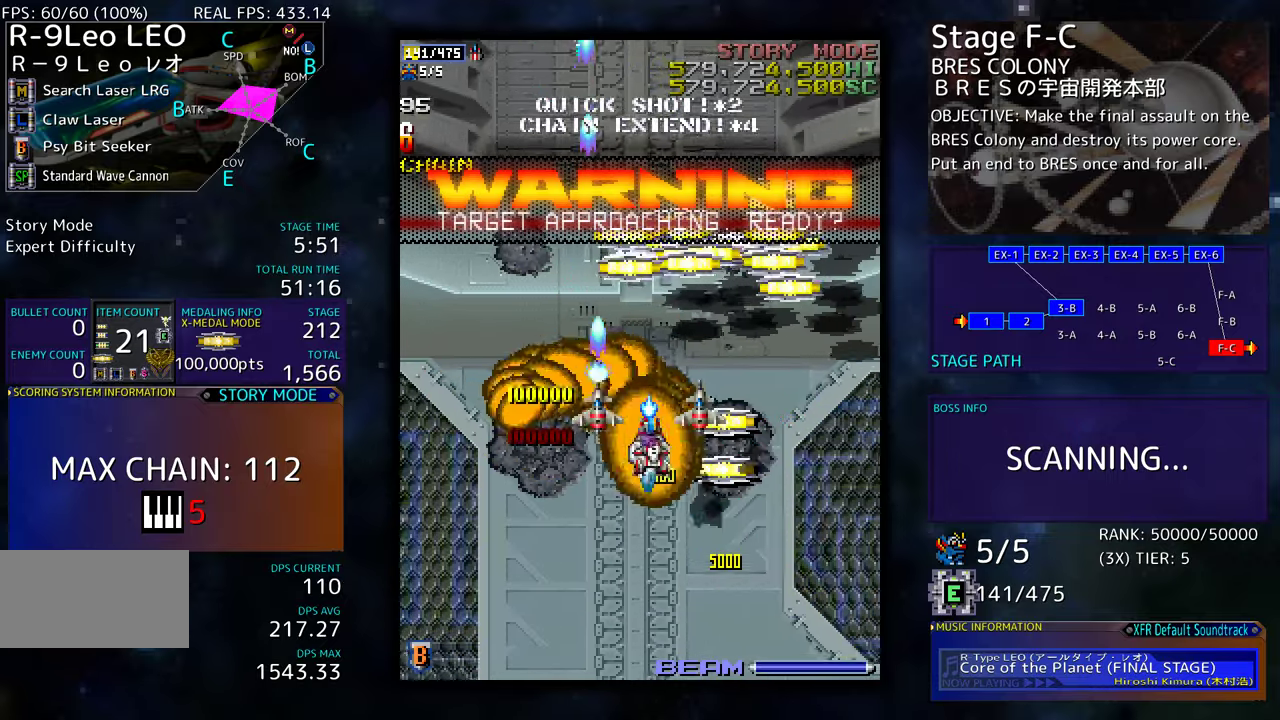
{"buttons": ["DPAD_RIGHT"], "events": [[116, "DPAD_DOWN", "up"], [183, "DPAD_UP", "down"], [233, "DPAD_RIGHT", "up"], [350, "DPAD_LEFT", "down"], [466, "DPAD_LEFT", "up"], [500, "DPAD_RIGHT", "down"], [500, "DPAD_UP", "up"]]}
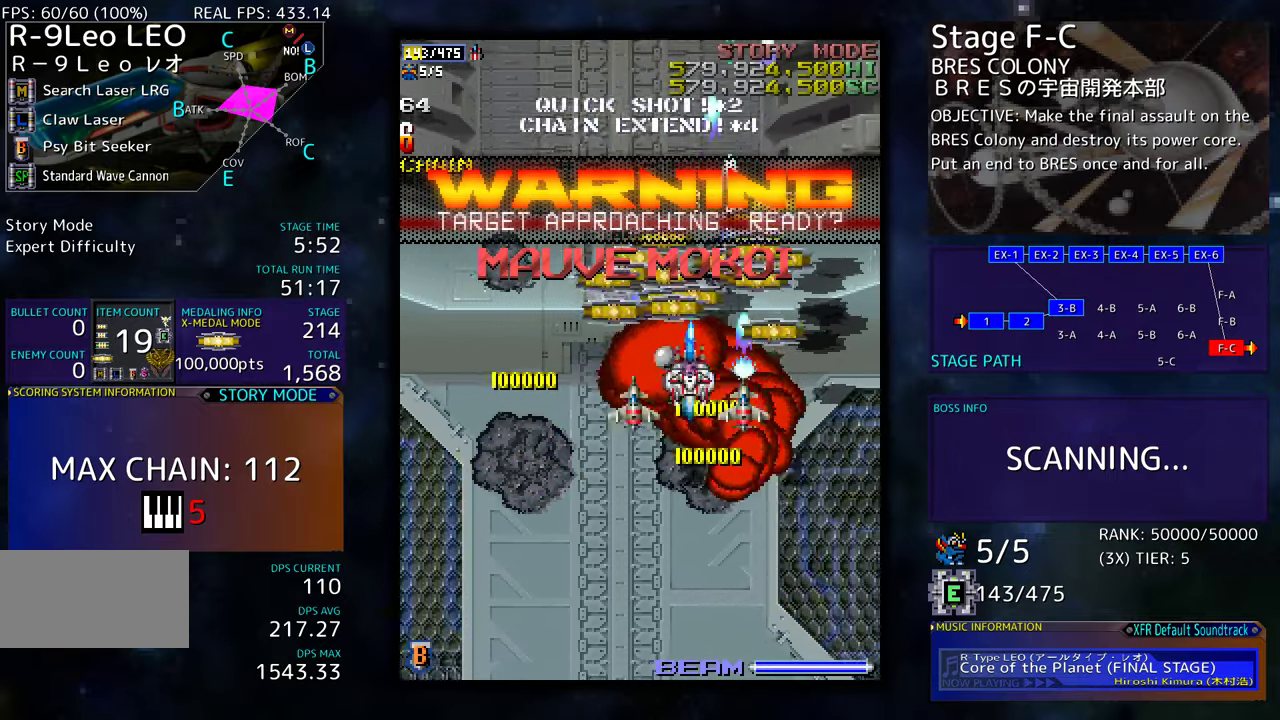
{"buttons": ["DPAD_LEFT"], "events": [[200, "DPAD_UP", "down"], [266, "DPAD_RIGHT", "up"], [333, "DPAD_LEFT", "down"], [450, "DPAD_UP", "up"]]}
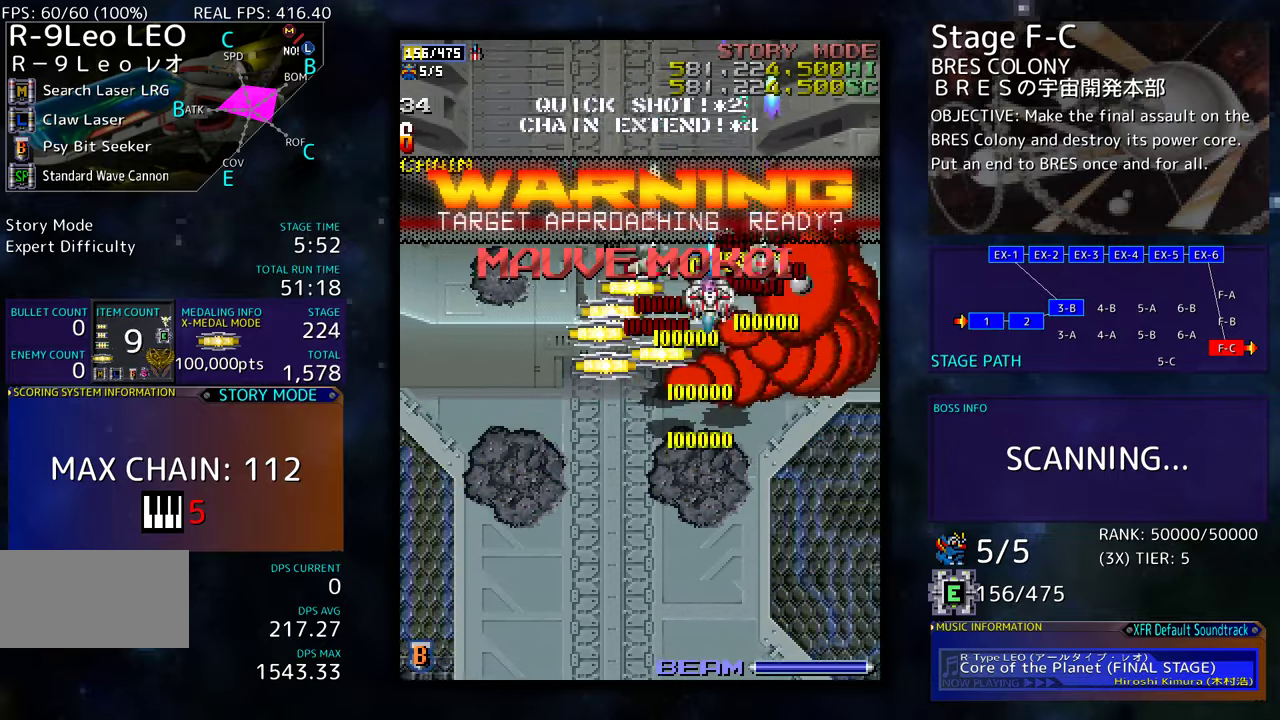
{"buttons": ["DPAD_DOWN", "DPAD_RIGHT"], "events": [[16, "DPAD_DOWN", "down"], [316, "DPAD_LEFT", "up"], [383, "DPAD_RIGHT", "down"]]}
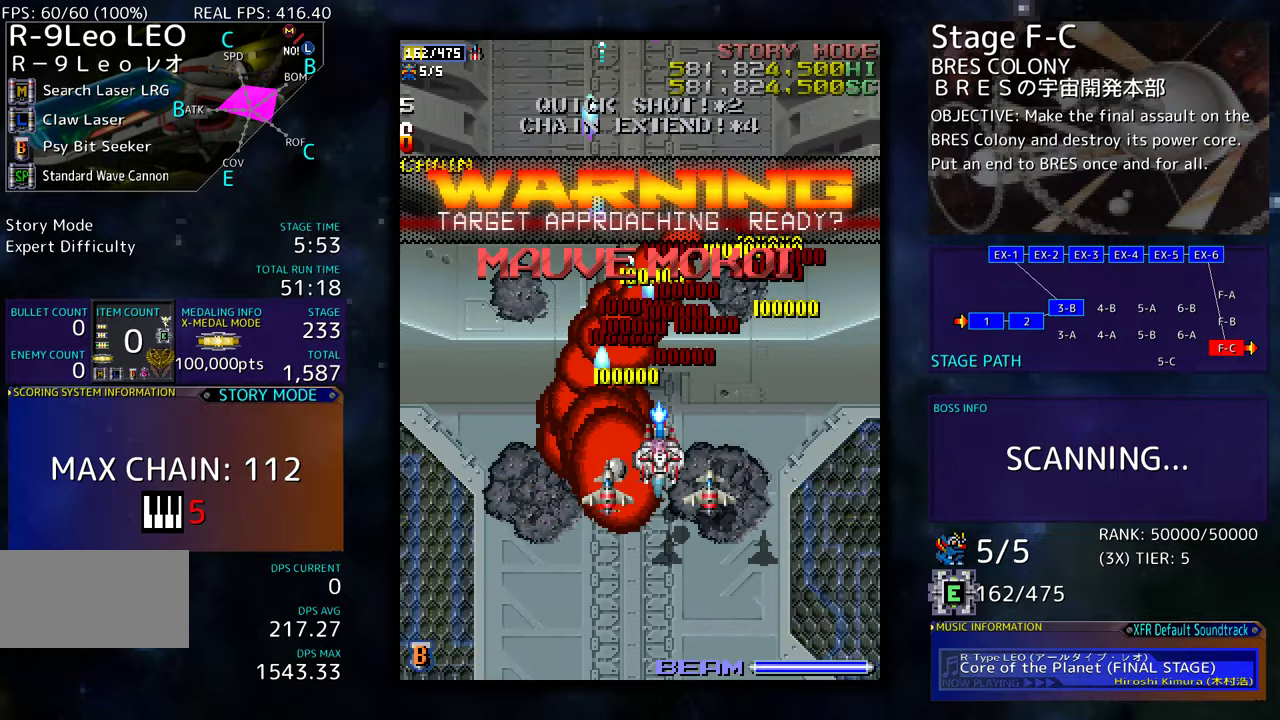
{"buttons": [], "events": [[66, "DPAD_RIGHT", "up"], [116, "DPAD_DOWN", "up"]]}
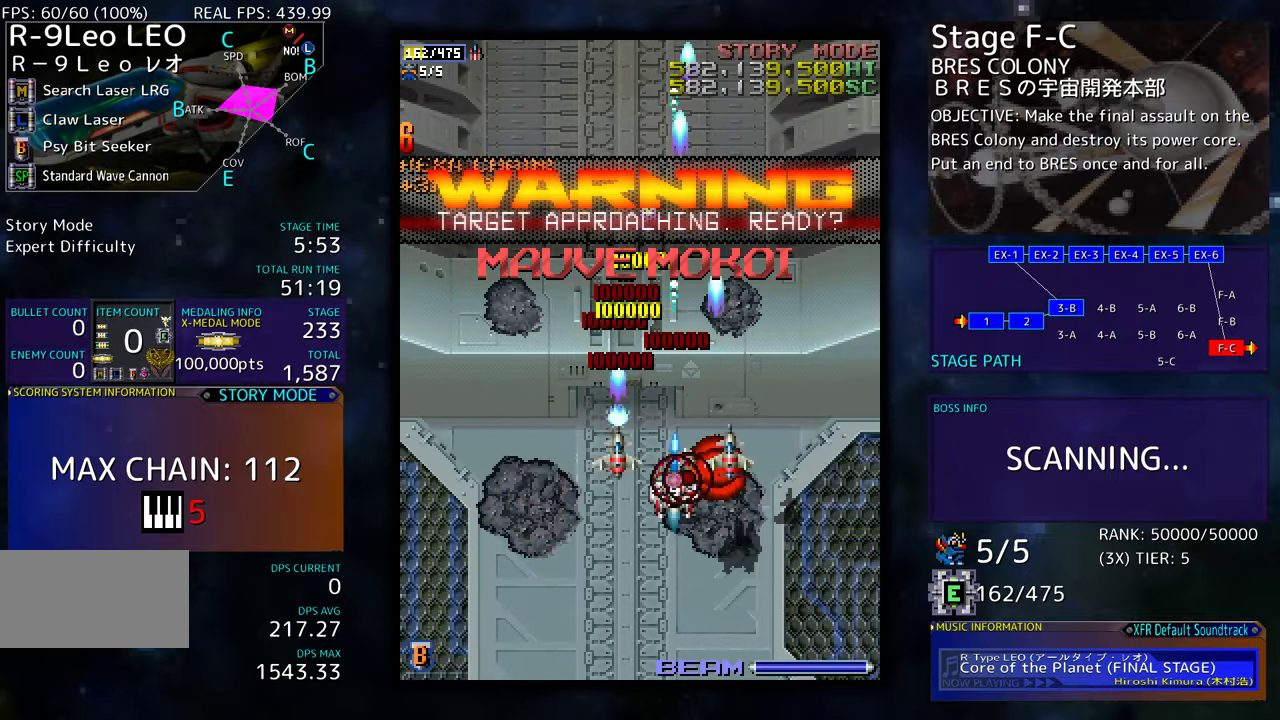
{"buttons": ["DPAD_LEFT"], "events": [[116, "DPAD_DOWN", "down"], [283, "DPAD_LEFT", "down"], [350, "DPAD_DOWN", "up"]]}
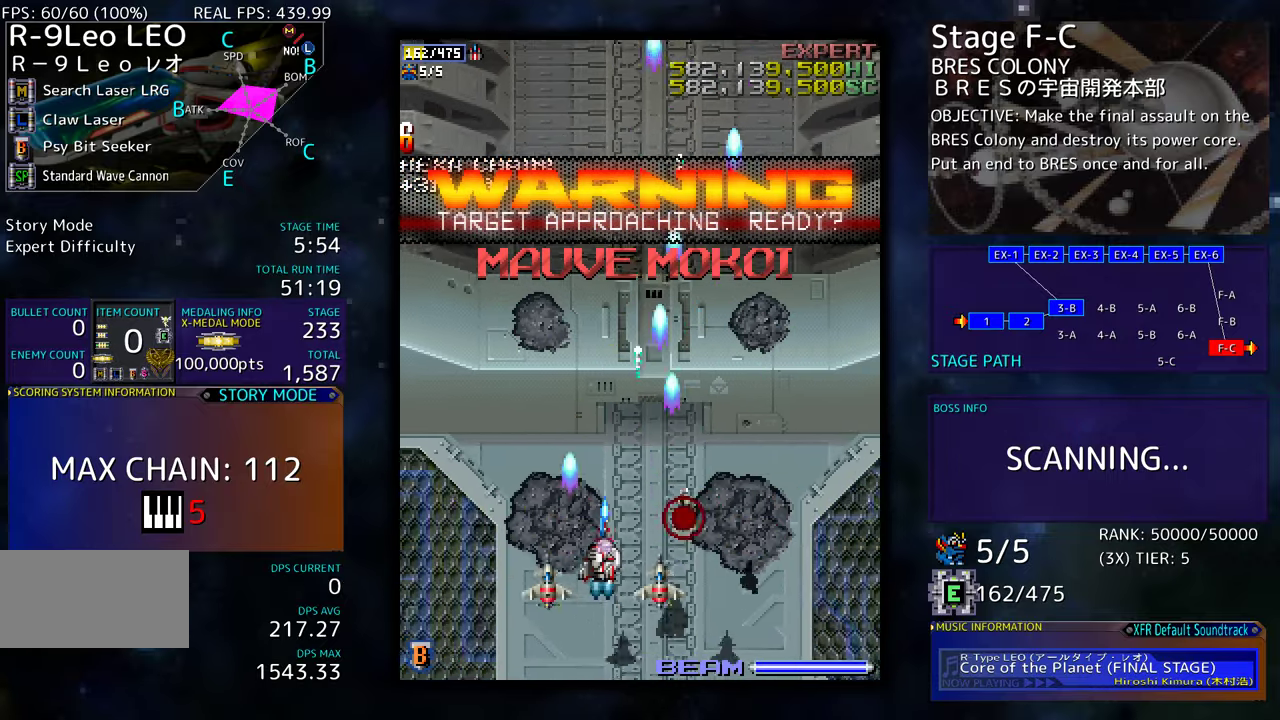
{"buttons": [], "events": [[283, "DPAD_UP", "down"], [350, "DPAD_LEFT", "up"], [383, "DPAD_UP", "up"]]}
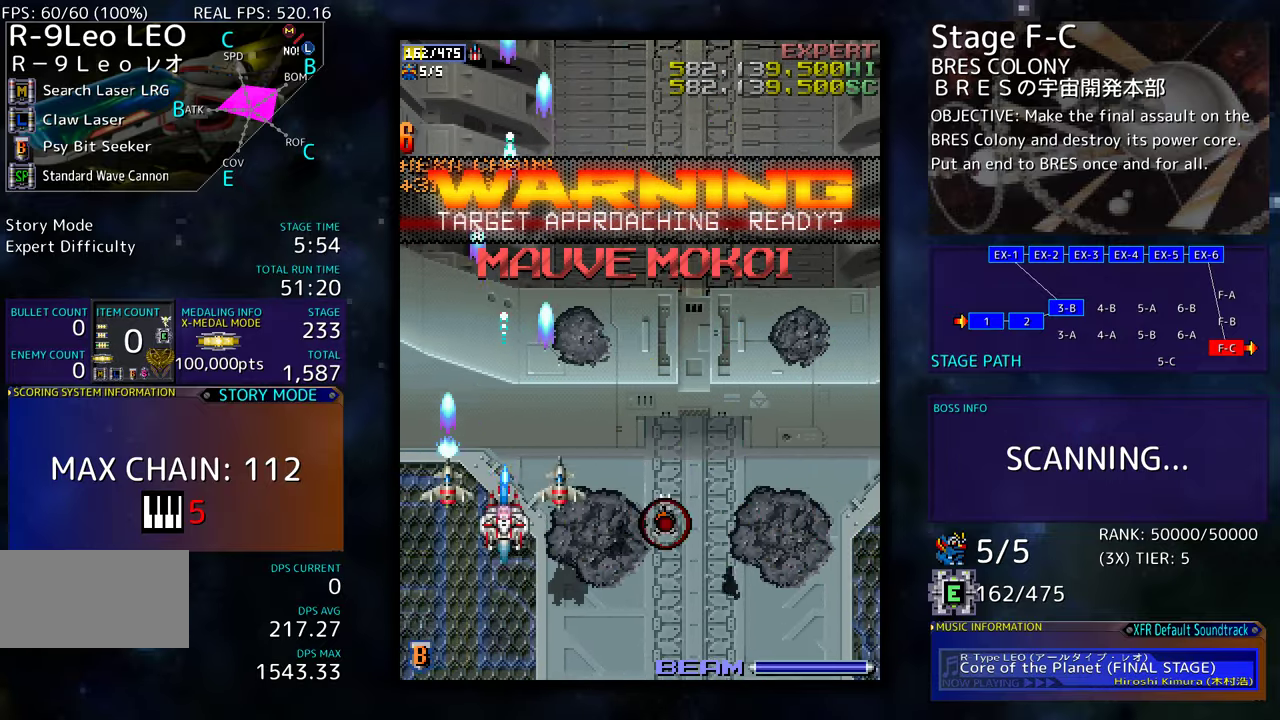
{"buttons": [], "events": []}
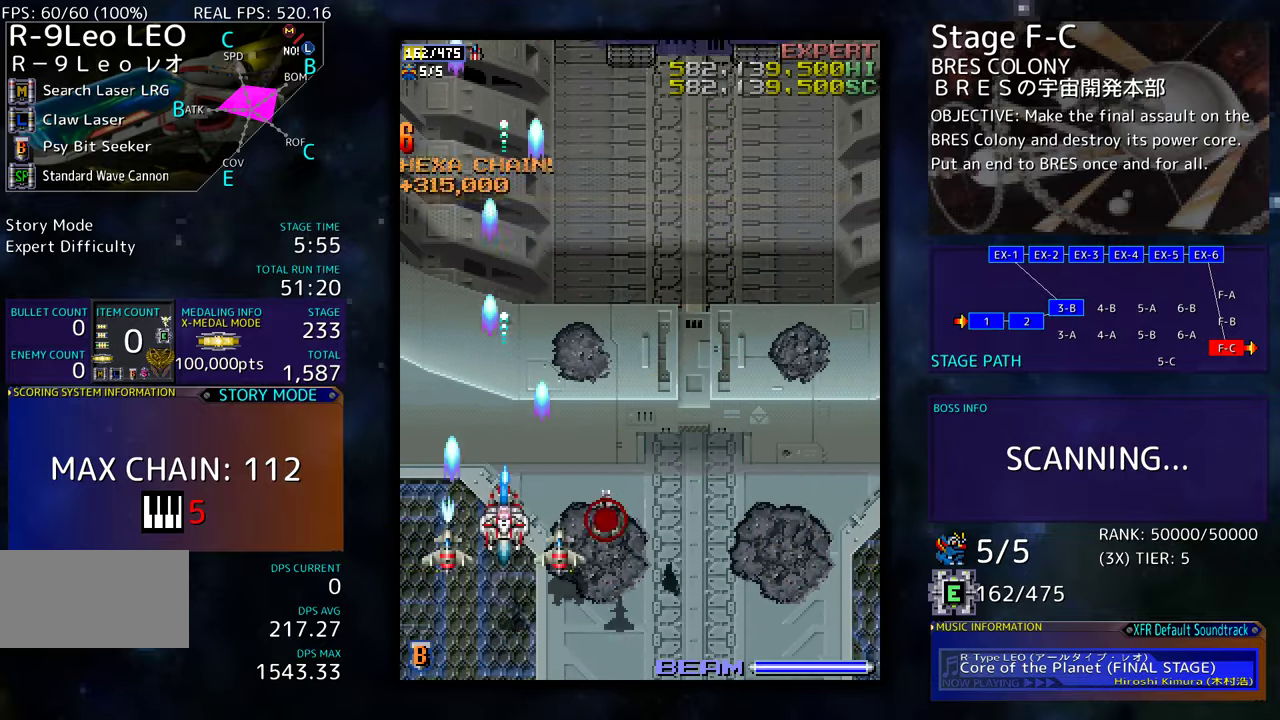
{"buttons": ["DPAD_RIGHT"], "events": [[350, "DPAD_RIGHT", "down"]]}
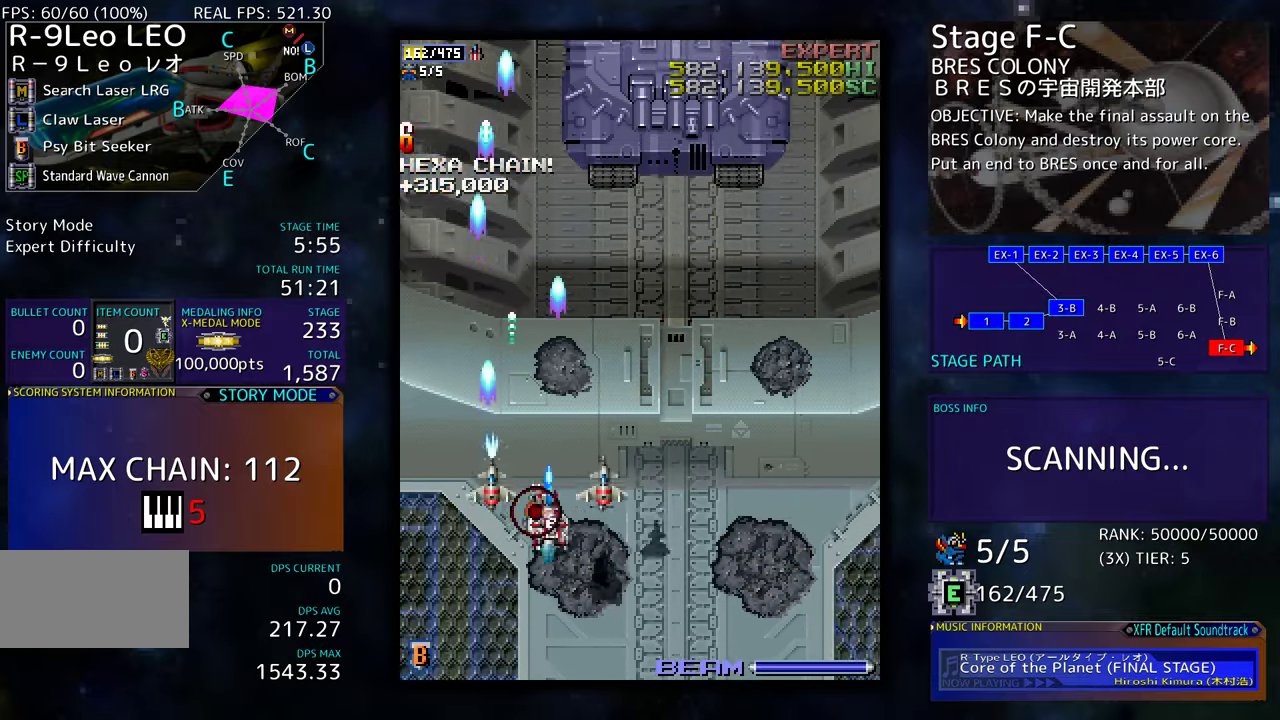
{"buttons": [], "events": [[183, "DPAD_RIGHT", "up"]]}
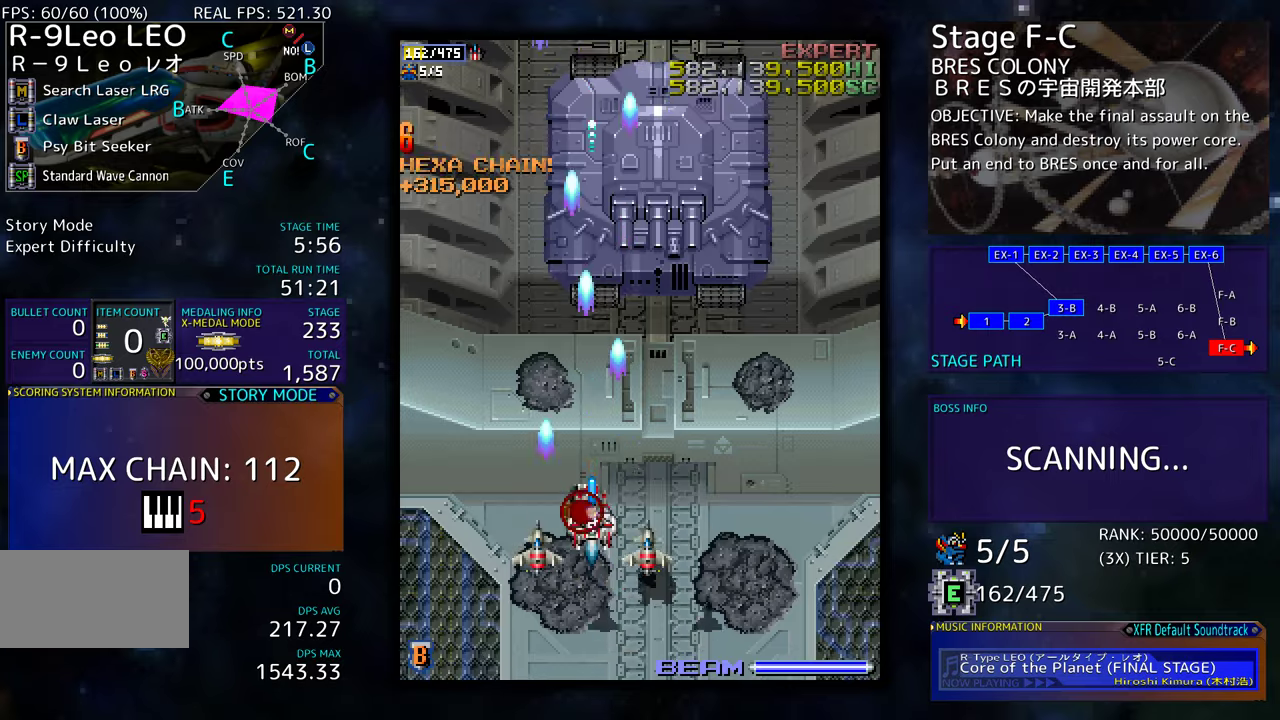
{"buttons": ["DPAD_DOWN", "DPAD_LEFT"], "events": [[350, "DPAD_LEFT", "down"], [383, "DPAD_DOWN", "down"]]}
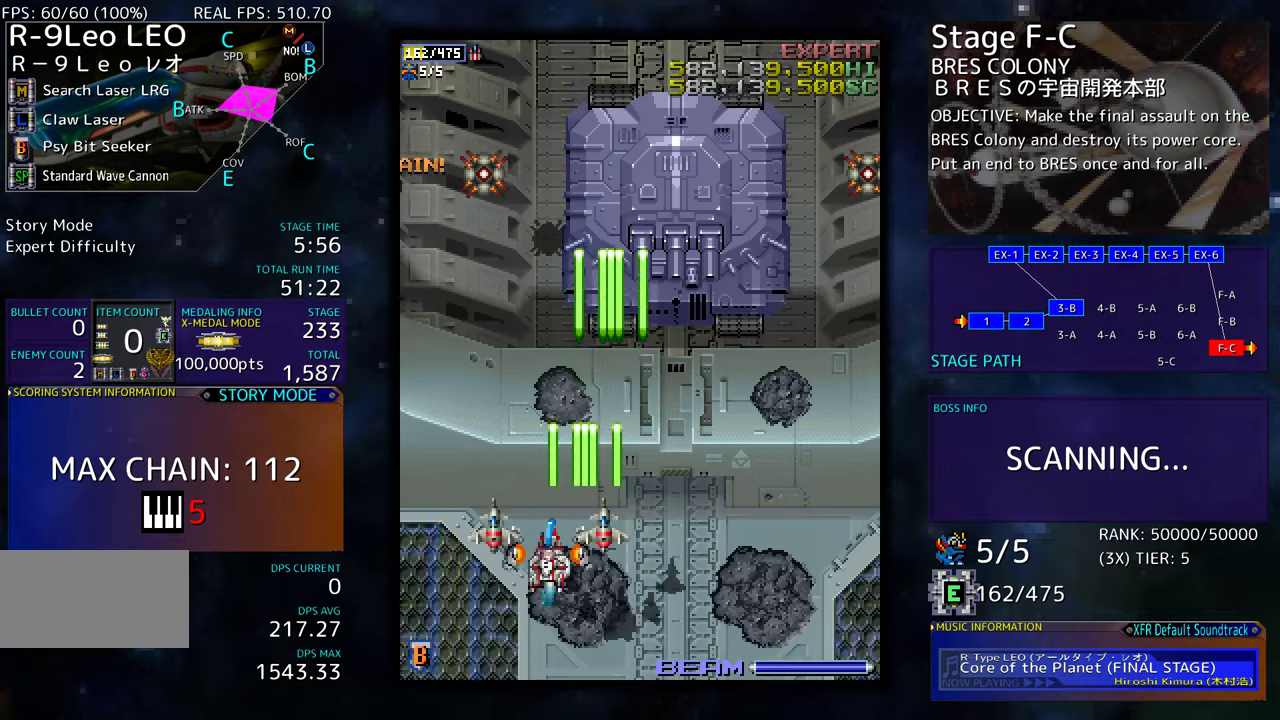
{"buttons": ["DPAD_DOWN", "DPAD_RIGHT"], "events": [[50, "DPAD_DOWN", "up"], [166, "DPAD_LEFT", "up"], [316, "DPAD_LEFT", "down"], [383, "DPAD_DOWN", "down"], [383, "DPAD_LEFT", "up"], [400, "DPAD_RIGHT", "down"]]}